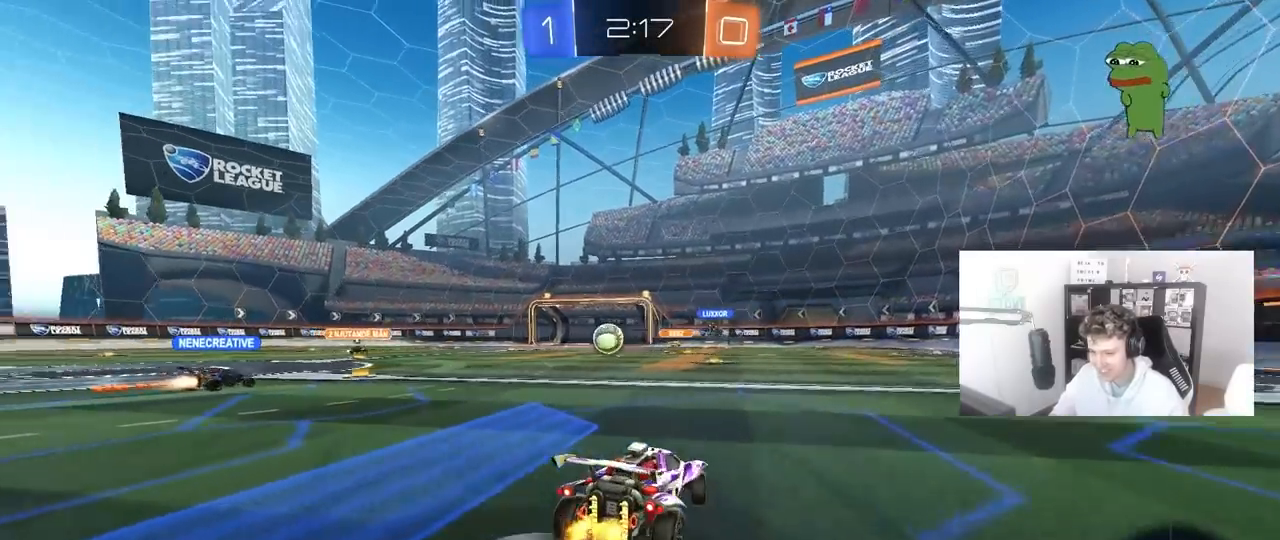
Gameplay with keyboard and mouse; each line is a JSON object with the keys and mouse buttons held at the frame after it. "events" lists presses ("down") and releases ("up") of "1", "2", "3", "4", "5", "a", "alt", "c", "caps_lock", "ctrl", "d", "e", "f", "g", "q", "r", "s", "shift", "space", "t", "tab", "v", "w", "x", "z", "mouse_left", "mouse_wheel" and "mouse_right" between this image and that frame as [ms after this image, input, new state], when the widget could be followed in between. "mouse_left", "mouse_wheel", "mouse_right" = the "left", "wheel", "right" buttons of the "mouse" list. No other keys are recorded. "wheel" means that the mouse wheel is clicked or scrolled. "mouse_move" is the direction in which the mouse moves at that frame (one of eight, or "still"), when it could be read.
{"keys": ["a", "w"], "mouse": [], "mouse_move": "still", "events": [[50, "shift", "down"], [200, "shift", "up"]]}
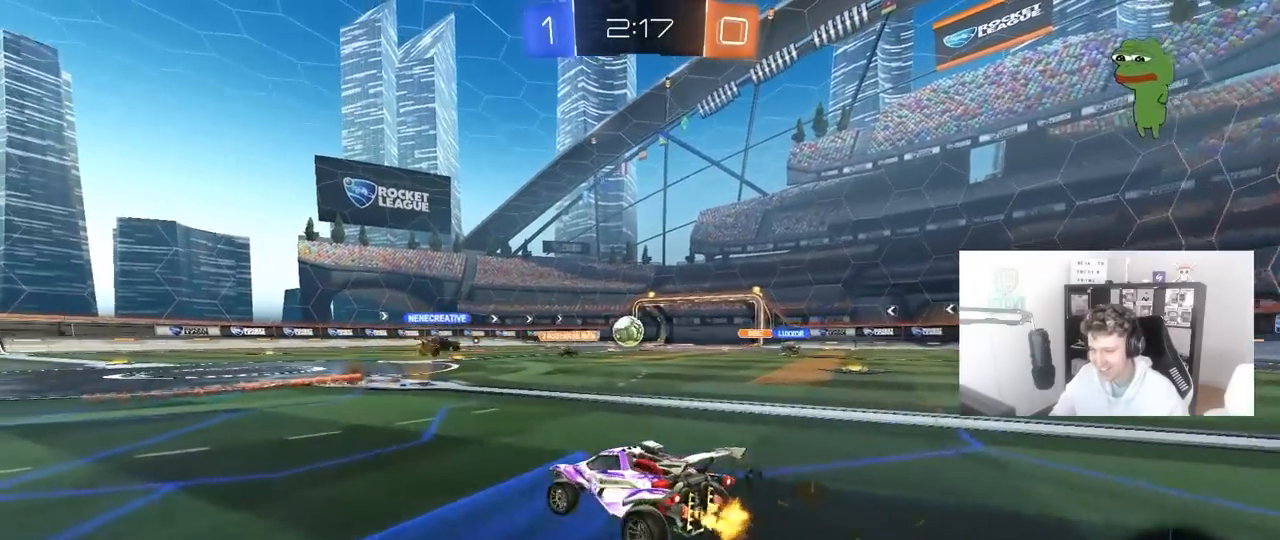
{"keys": ["a", "w"], "mouse": [], "mouse_move": "still", "events": []}
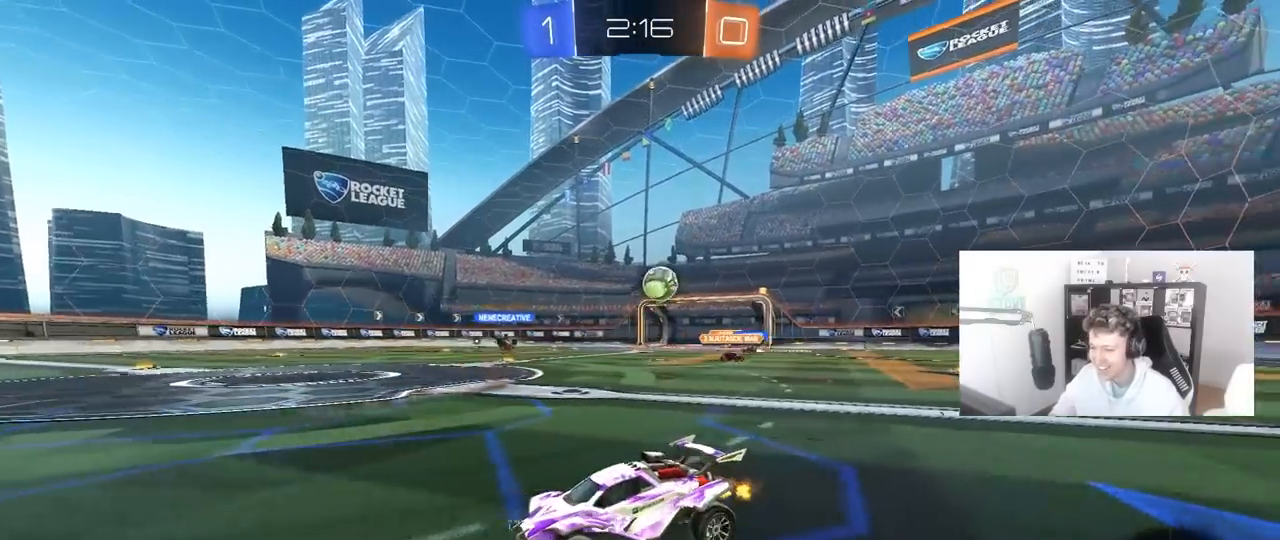
{"keys": ["d", "space", "w"], "mouse": [], "mouse_move": "still", "events": [[83, "a", "up"], [83, "d", "down"], [183, "mouse_left", "down"], [417, "mouse_left", "up"], [417, "space", "down"]]}
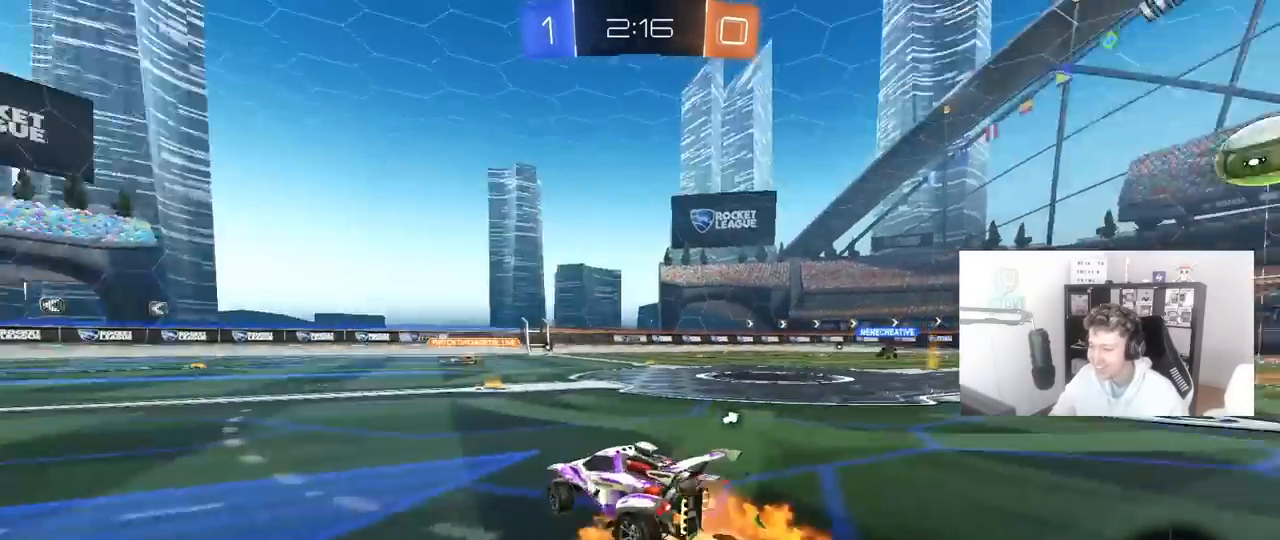
{"keys": ["a", "s", "shift"], "mouse": [], "mouse_move": "still", "events": [[17, "a", "down"], [17, "d", "up"], [17, "mouse_right", "down"], [17, "shift", "down"], [50, "mouse_right", "up"], [100, "mouse_right", "down"], [100, "space", "up"], [200, "s", "down"], [200, "w", "up"], [333, "mouse_right", "up"]]}
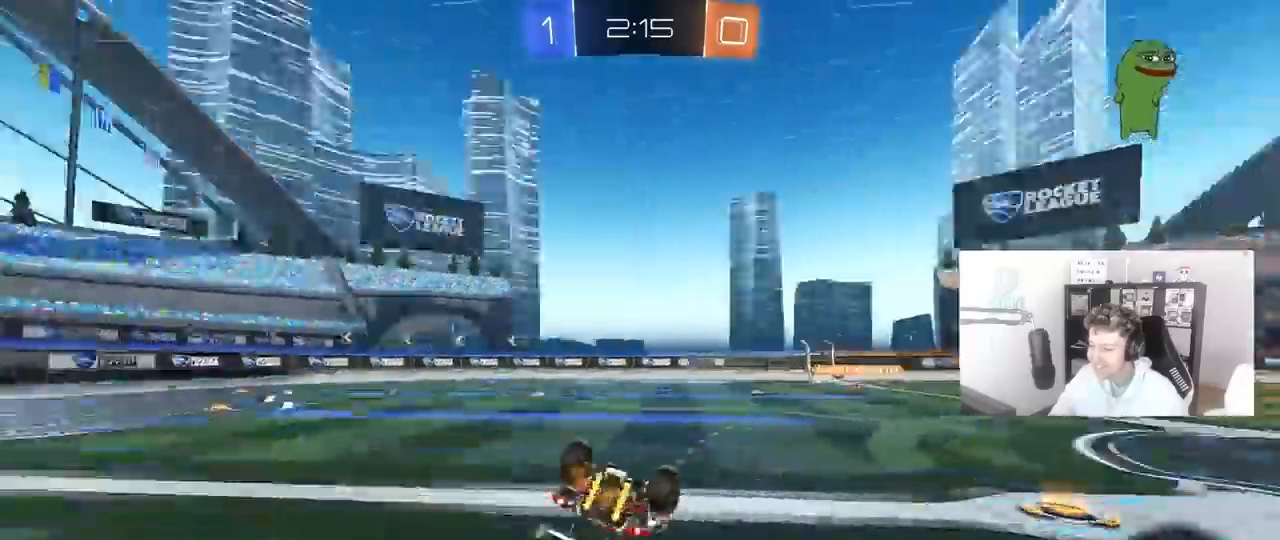
{"keys": ["a"], "mouse": [], "mouse_move": "still", "events": [[33, "s", "up"], [33, "space", "down"], [117, "s", "down"], [167, "space", "up"], [350, "shift", "up"], [400, "s", "up"]]}
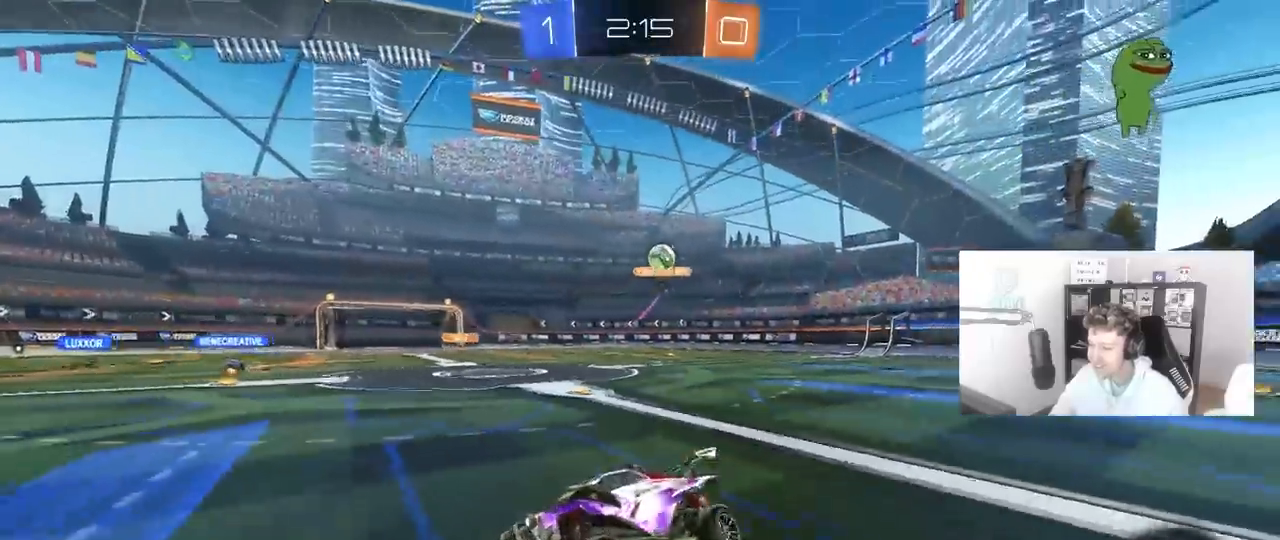
{"keys": ["a", "shift", "w"], "mouse": [], "mouse_move": "still", "events": [[83, "w", "down"], [367, "shift", "down"]]}
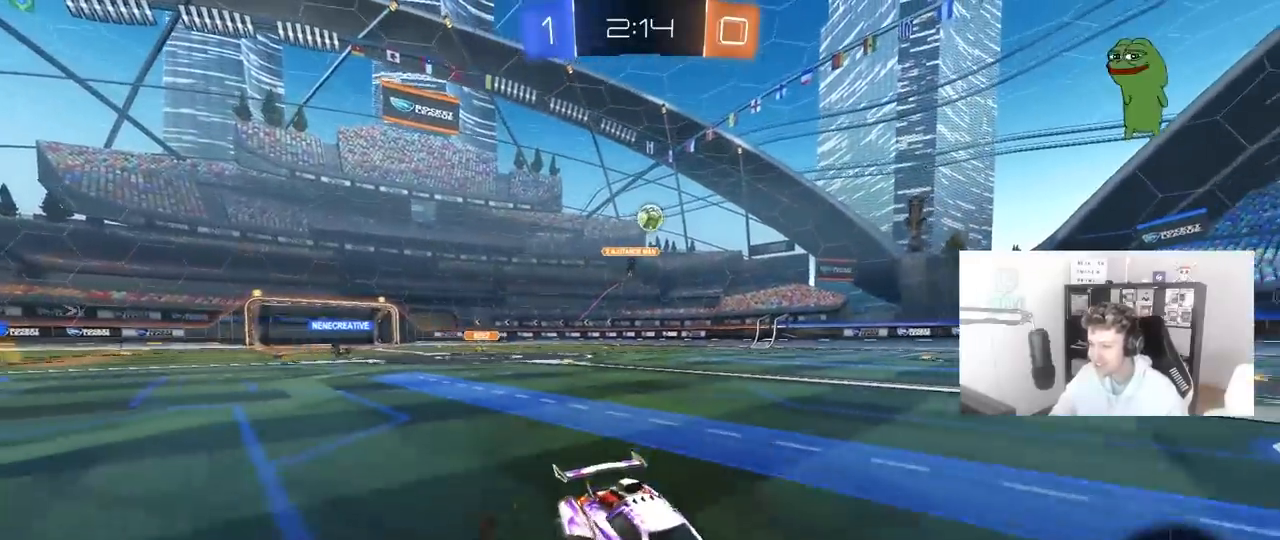
{"keys": ["d", "s"], "mouse": ["left", "right"], "mouse_move": "down", "events": [[50, "shift", "up"], [333, "w", "up"], [383, "mouse_right", "down"], [433, "a", "up"], [483, "d", "down"], [483, "mouse_left", "down"], [483, "s", "down"]]}
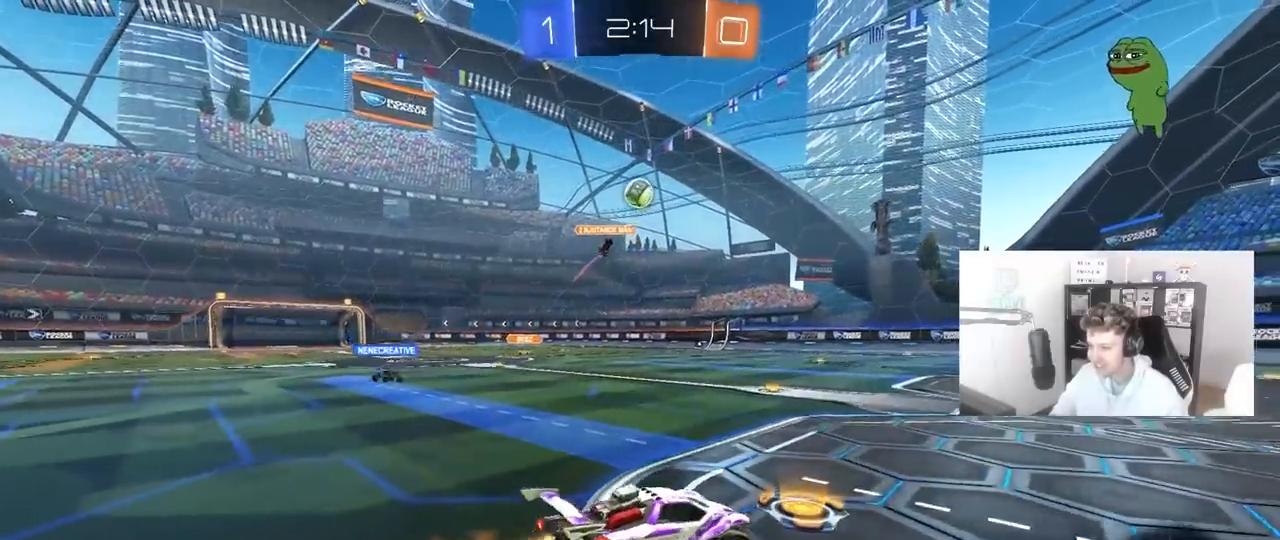
{"keys": ["a"], "mouse": ["left"], "mouse_move": "down", "events": [[167, "mouse_right", "up"], [167, "shift", "down"], [217, "s", "up"], [250, "d", "up"], [250, "shift", "up"], [350, "w", "down"], [500, "a", "down"], [500, "w", "up"]]}
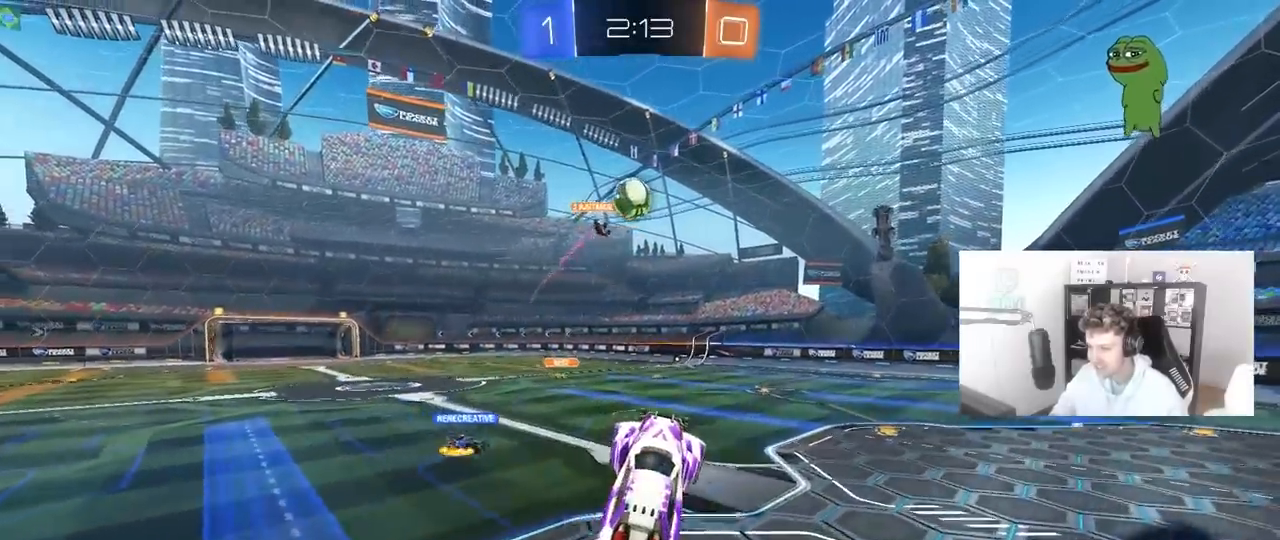
{"keys": [], "mouse": ["left"], "mouse_move": "still", "events": [[83, "a", "up"], [83, "d", "down"], [133, "w", "down"], [233, "d", "up"], [267, "w", "up"], [317, "a", "down"], [367, "a", "up"], [367, "d", "down"], [467, "d", "up"]]}
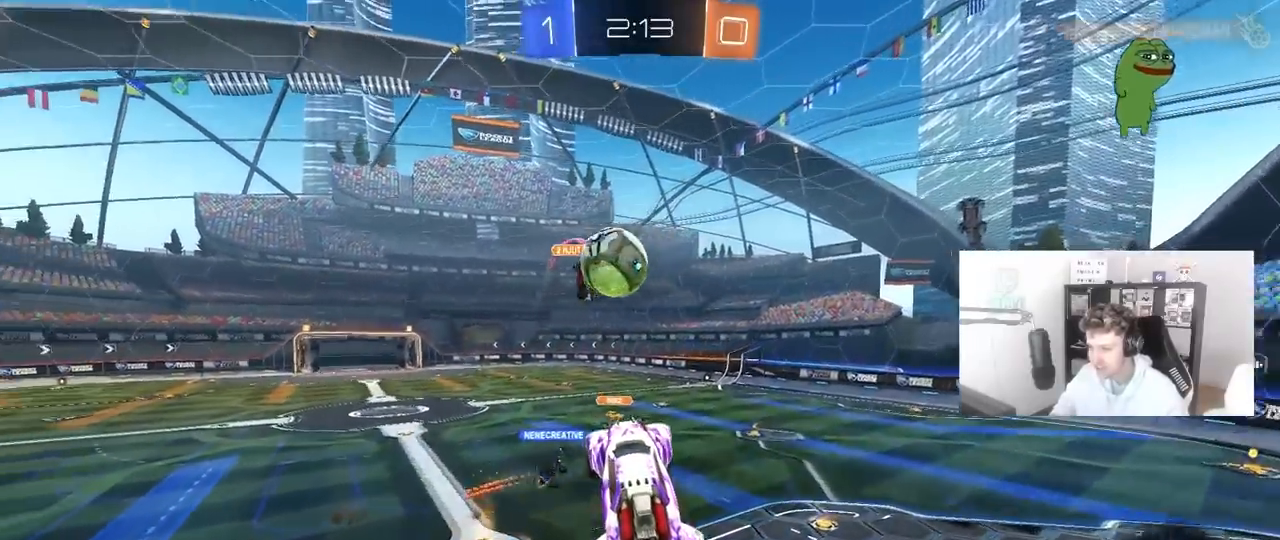
{"keys": ["a", "s", "shift"], "mouse": [], "mouse_move": "up-right", "events": [[17, "a", "down"], [17, "shift", "down"], [17, "w", "down"], [50, "mouse_right", "down"], [100, "s", "down"], [150, "w", "up"], [300, "mouse_right", "up"], [433, "mouse_left", "up"]]}
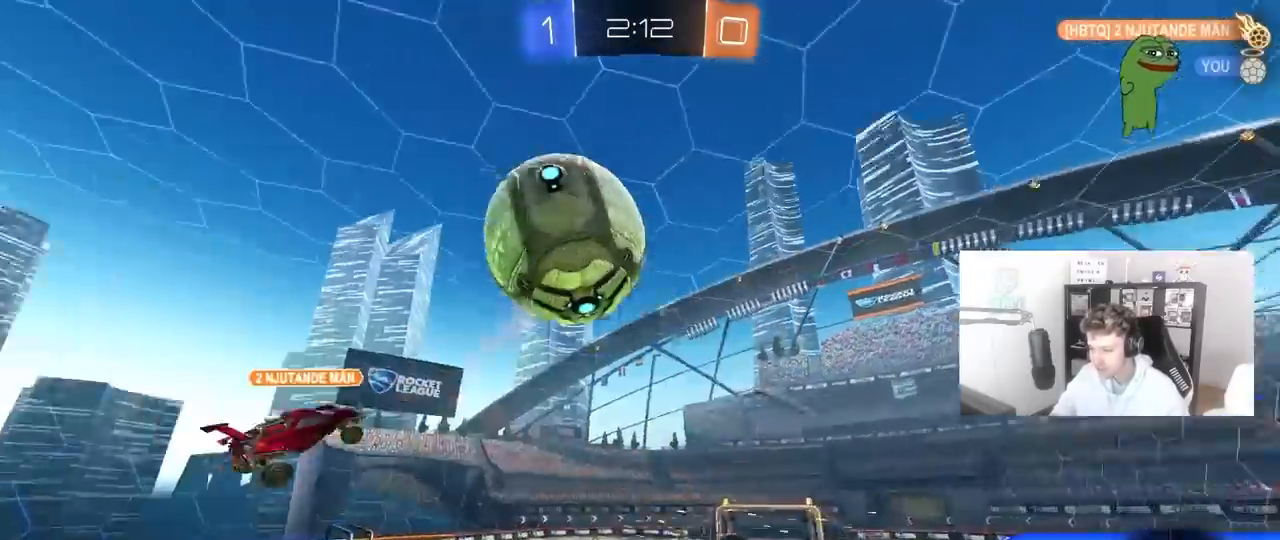
{"keys": ["d"], "mouse": [], "mouse_move": "up-right", "events": [[167, "s", "up"], [217, "s", "down"], [267, "a", "up"], [267, "d", "down"], [267, "shift", "up"], [267, "space", "down"], [450, "space", "up"], [500, "s", "up"]]}
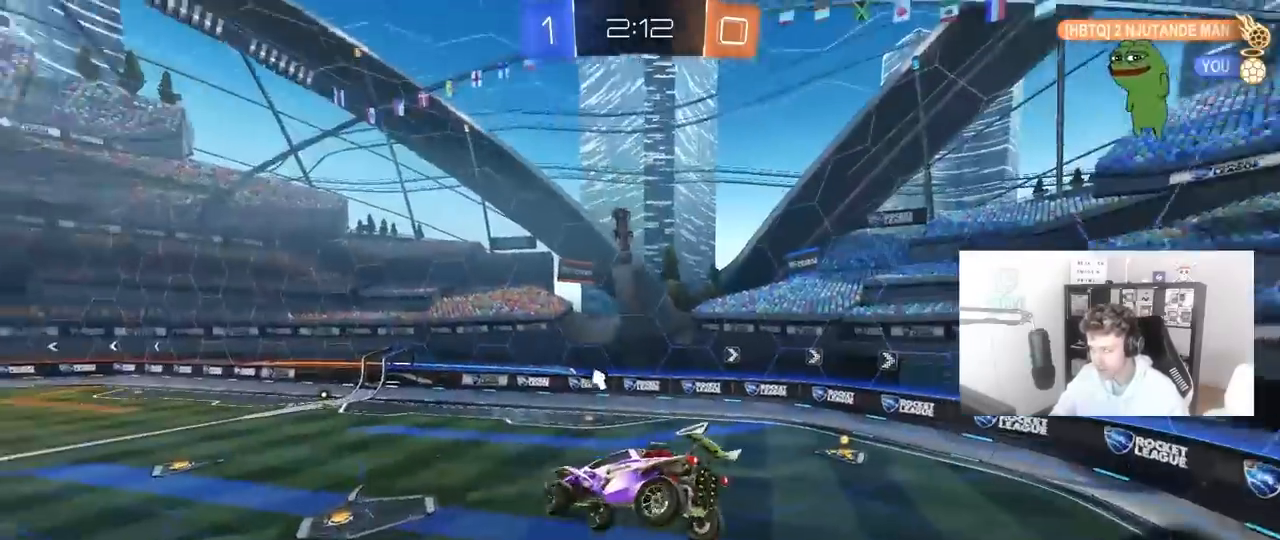
{"keys": ["a", "s"], "mouse": ["left"], "mouse_move": "still", "events": [[83, "d", "up"], [467, "a", "down"], [467, "mouse_left", "down"], [467, "s", "down"]]}
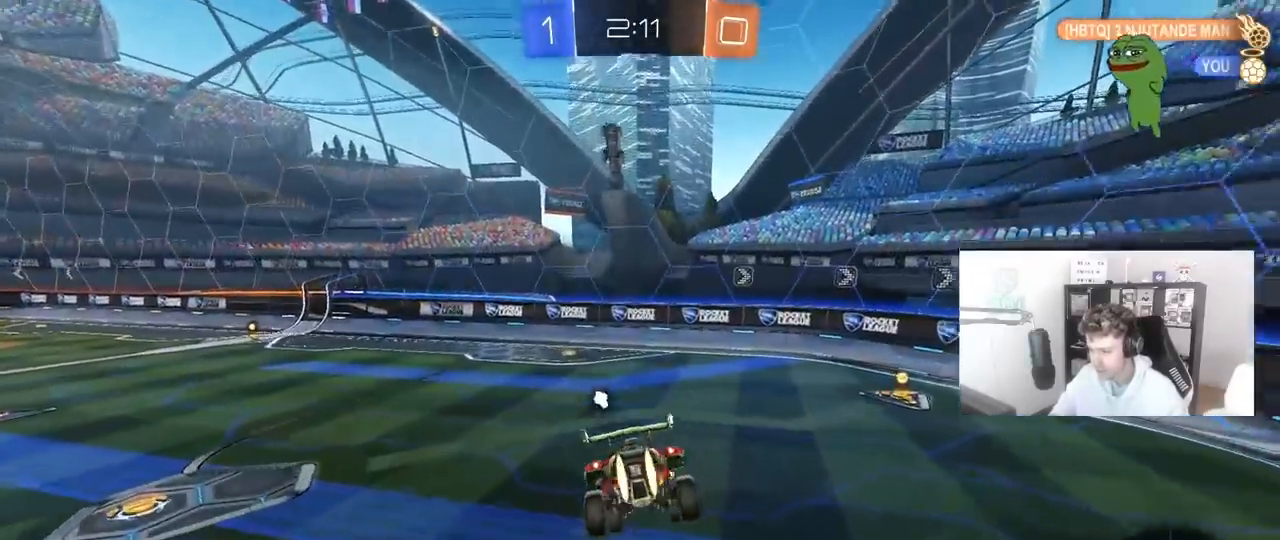
{"keys": ["w"], "mouse": ["left"], "mouse_move": "still", "events": [[17, "shift", "down"], [50, "a", "up"], [50, "d", "down"], [100, "s", "up"], [100, "shift", "up"], [200, "d", "up"], [283, "w", "down"], [383, "a", "down"], [433, "a", "up"]]}
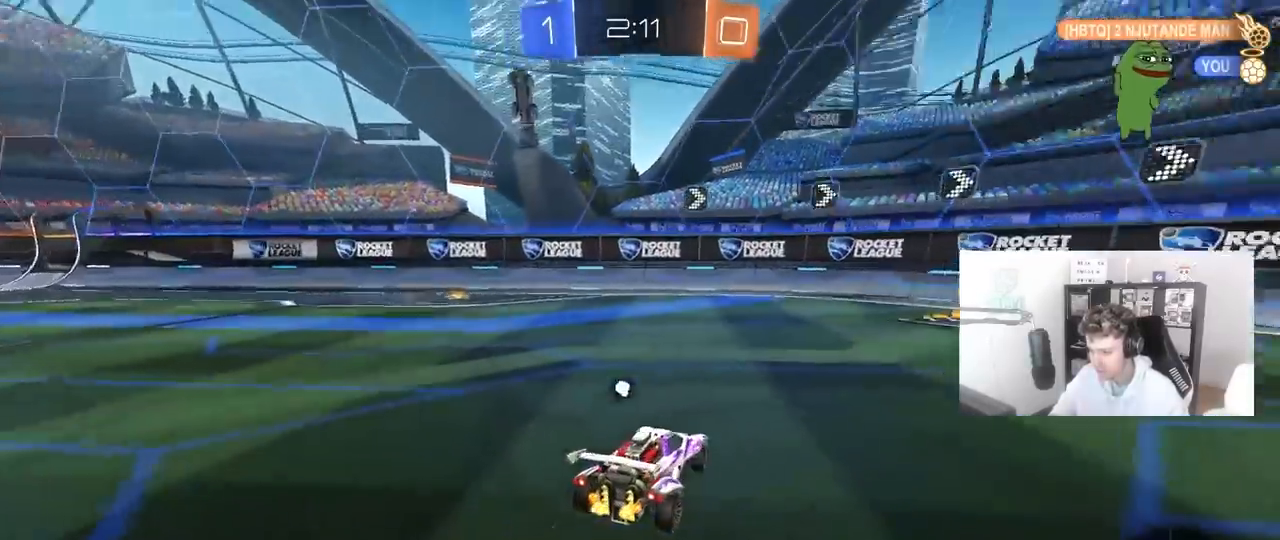
{"keys": ["d", "w"], "mouse": ["left"], "mouse_move": "still", "events": [[33, "d", "down"], [117, "d", "up"], [117, "space", "down"], [267, "space", "up"], [350, "d", "down"]]}
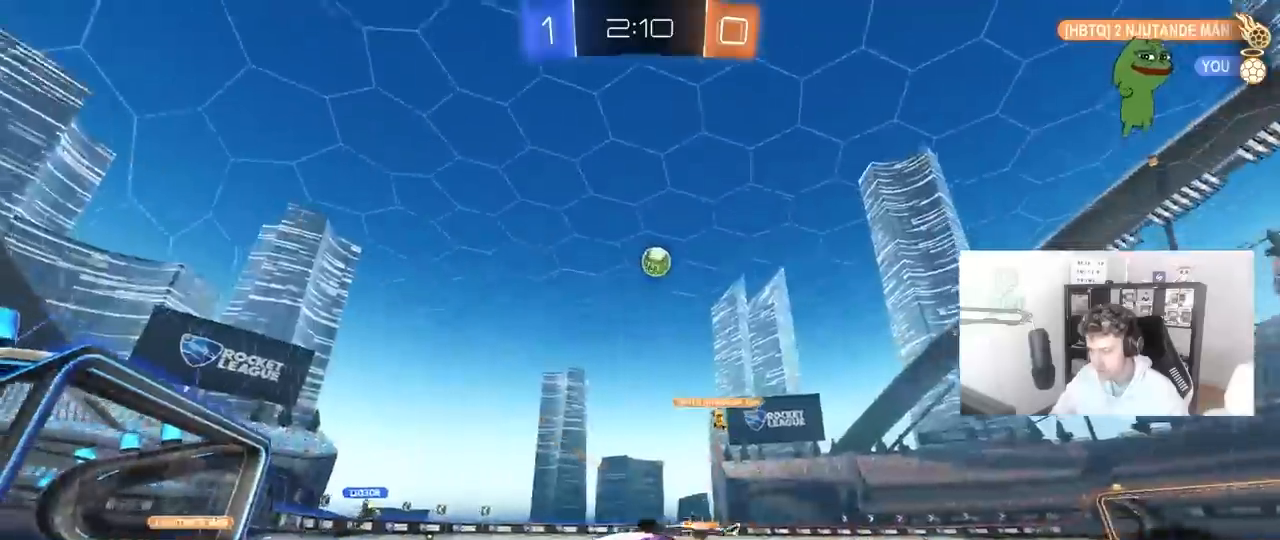
{"keys": ["d", "w"], "mouse": ["left"], "mouse_move": "still", "events": [[83, "d", "up"], [267, "d", "down"]]}
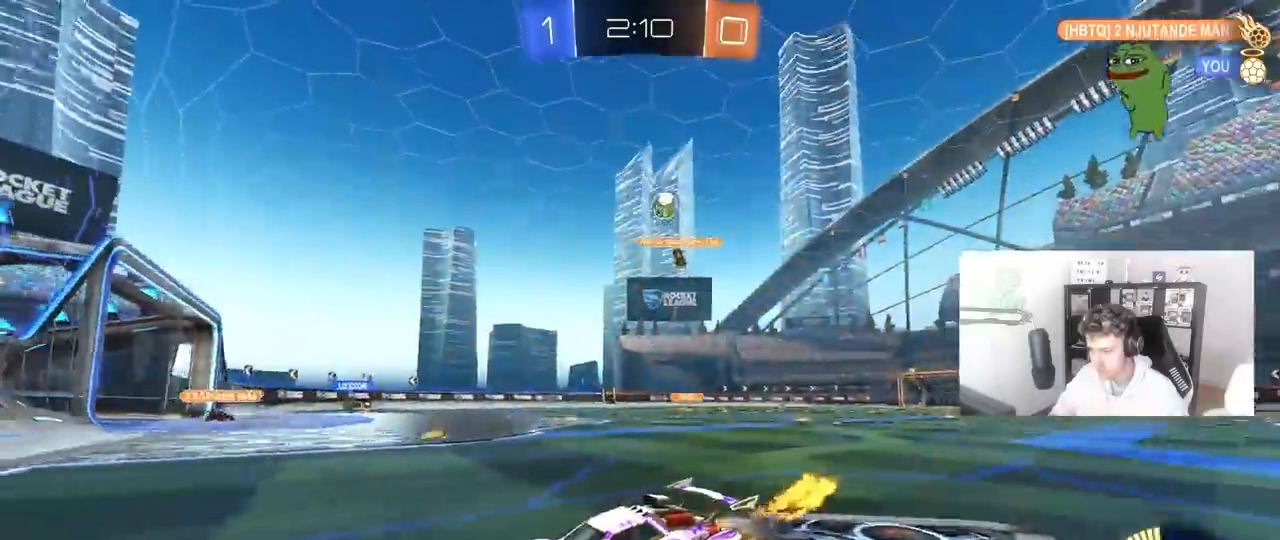
{"keys": ["a", "w"], "mouse": [], "mouse_move": "still", "events": [[17, "d", "up"], [100, "mouse_left", "up"], [200, "d", "down"], [333, "d", "up"], [383, "a", "down"]]}
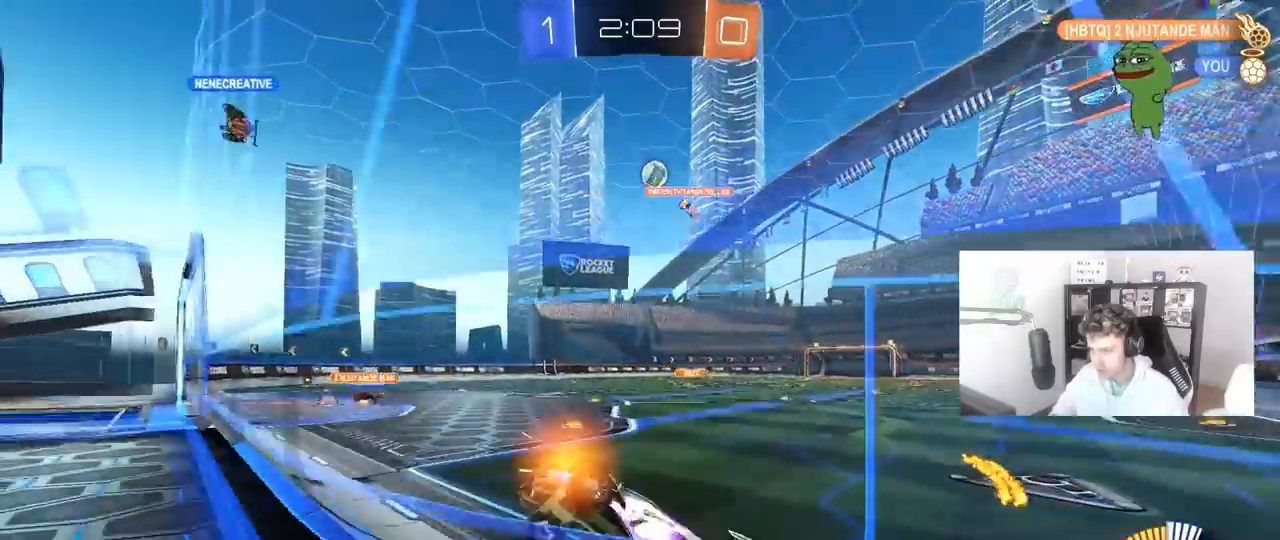
{"keys": ["s"], "mouse": [], "mouse_move": "still", "events": [[67, "a", "up"], [67, "d", "down"], [300, "d", "up"], [400, "w", "up"], [500, "s", "down"]]}
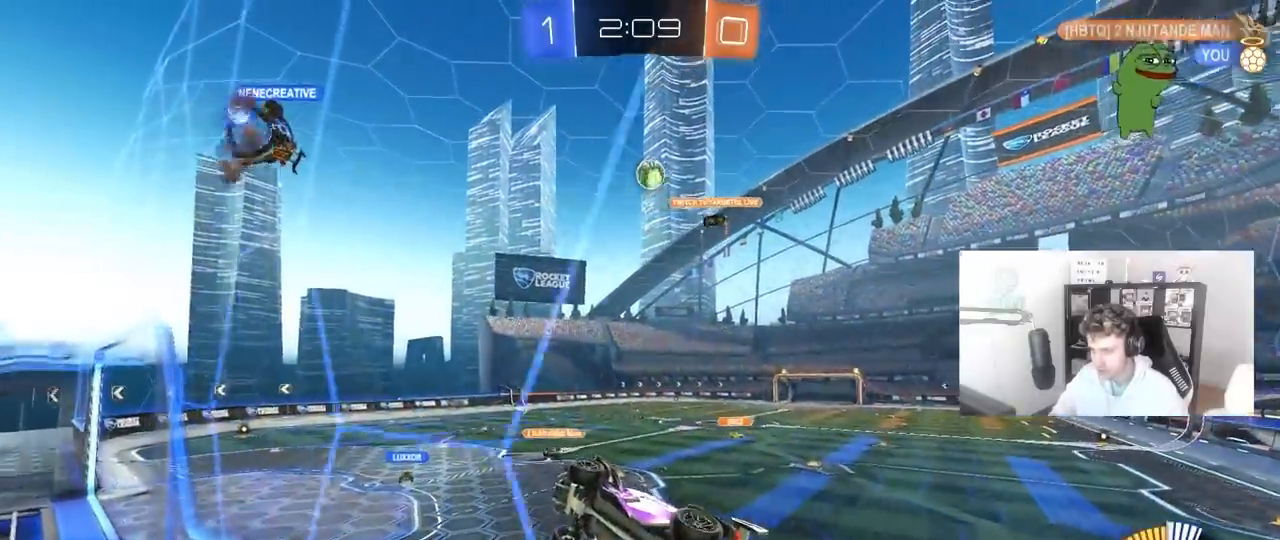
{"keys": ["a", "w"], "mouse": [], "mouse_move": "still", "events": [[133, "s", "up"], [233, "a", "down"], [317, "w", "down"]]}
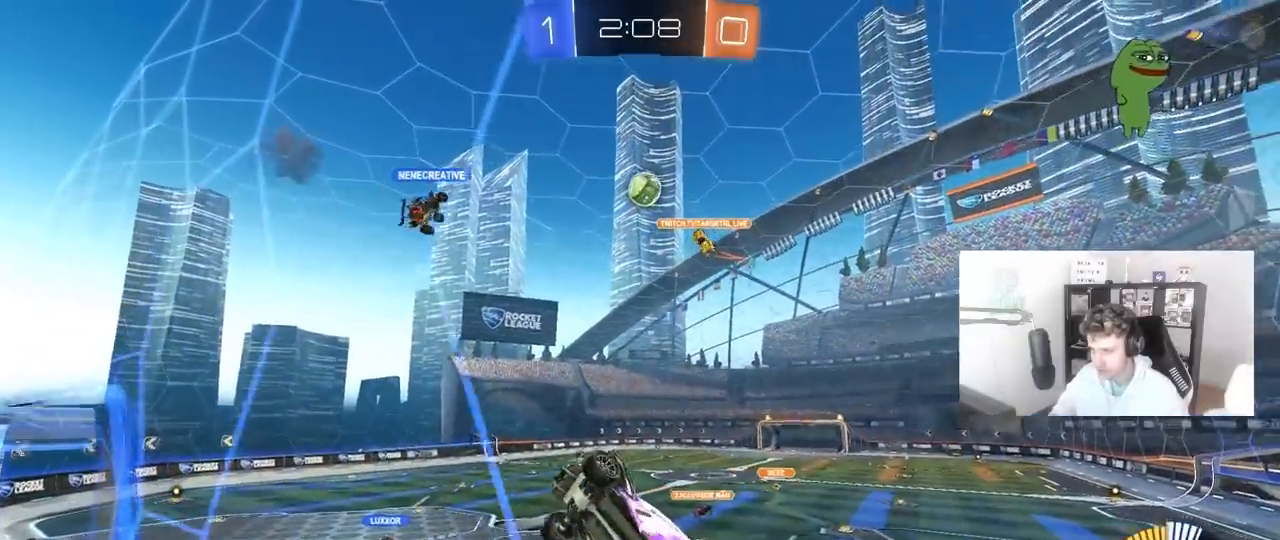
{"keys": ["w"], "mouse": [], "mouse_move": "still", "events": [[17, "a", "up"]]}
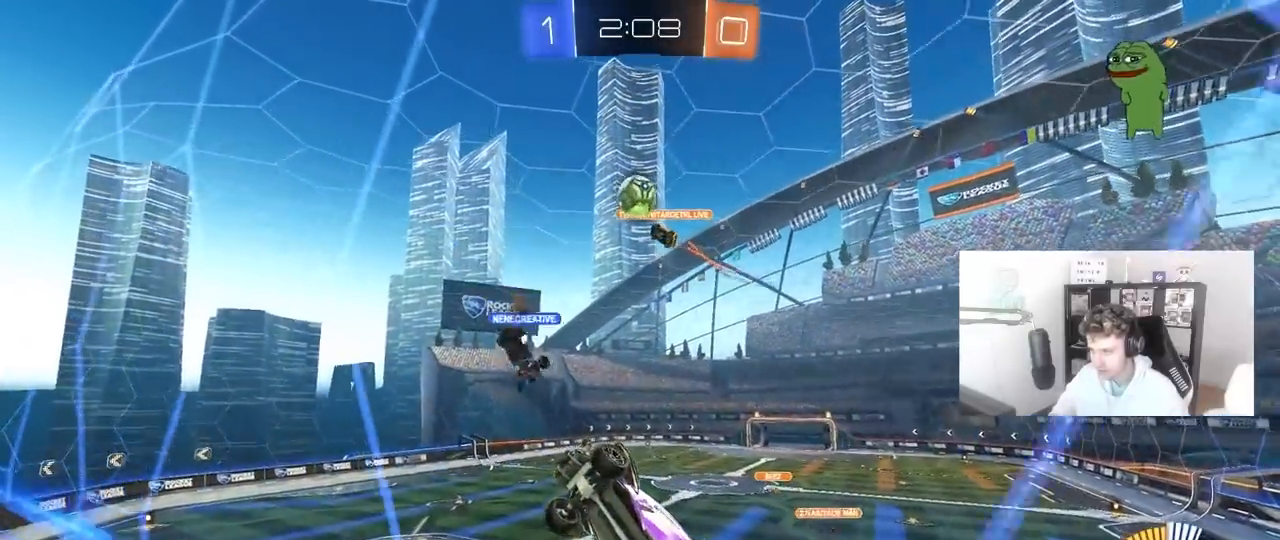
{"keys": ["w"], "mouse": ["left"], "mouse_move": "still", "events": [[33, "d", "down"], [167, "d", "up"], [400, "mouse_left", "down"]]}
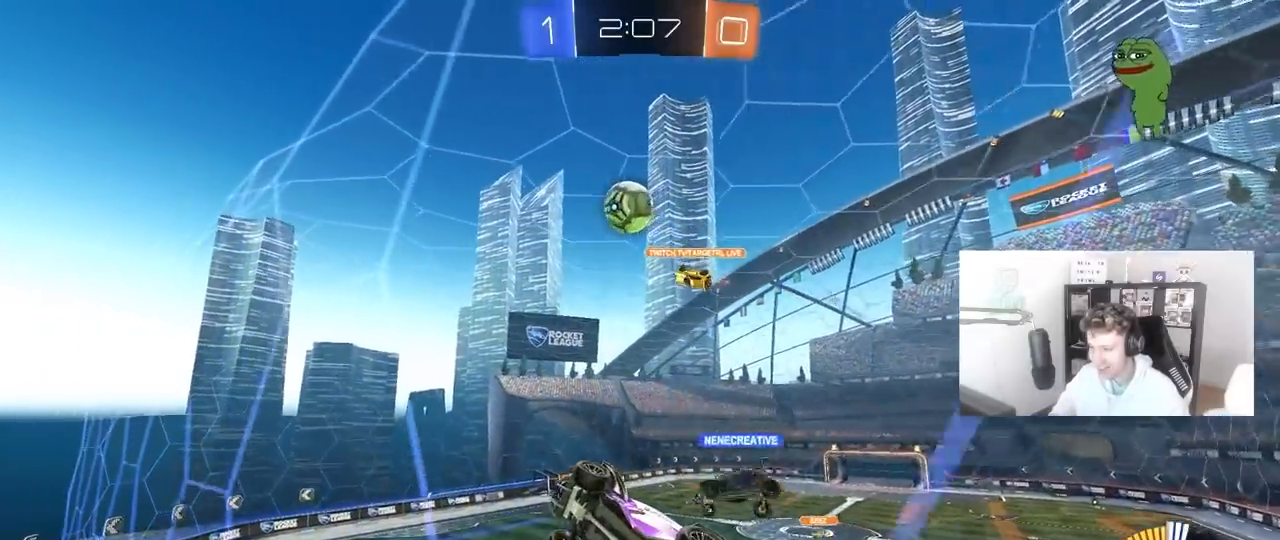
{"keys": ["a", "w"], "mouse": ["left"], "mouse_move": "still", "events": [[267, "d", "down"], [367, "d", "up"], [500, "a", "down"]]}
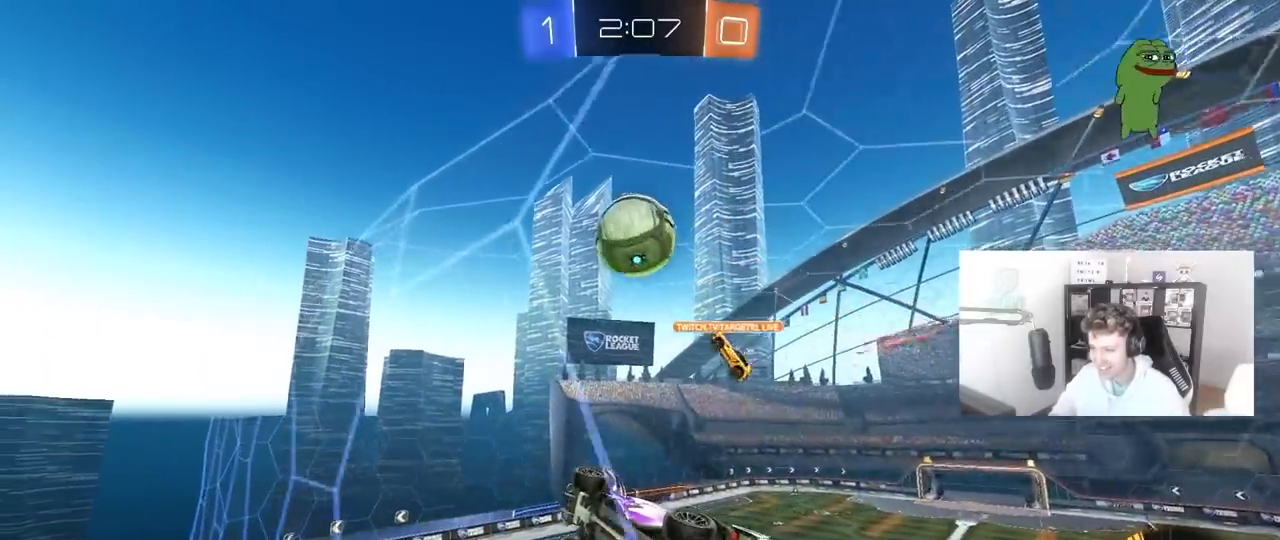
{"keys": ["d", "s", "shift"], "mouse": ["left", "right"], "mouse_move": "still", "events": [[150, "a", "up"], [200, "d", "down"], [200, "mouse_right", "down"], [283, "mouse_right", "up"], [300, "shift", "down"], [333, "mouse_right", "down"], [433, "s", "down"], [433, "w", "up"]]}
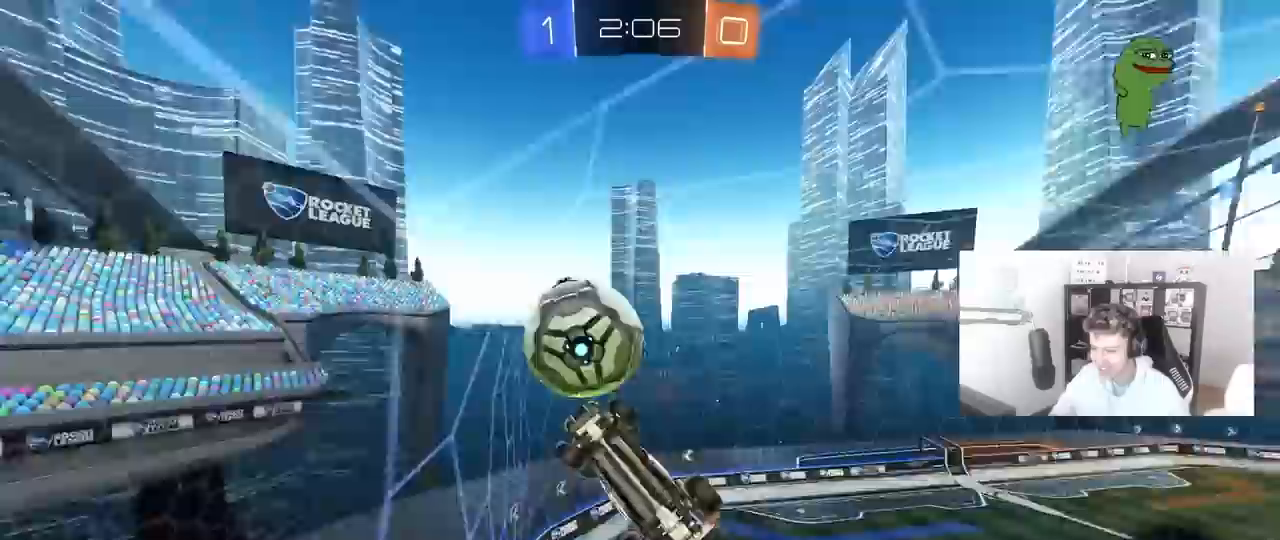
{"keys": ["d"], "mouse": [], "mouse_move": "still", "events": [[33, "mouse_left", "up"], [33, "mouse_right", "up"], [117, "s", "up"], [267, "shift", "up"], [267, "w", "down"], [500, "w", "up"]]}
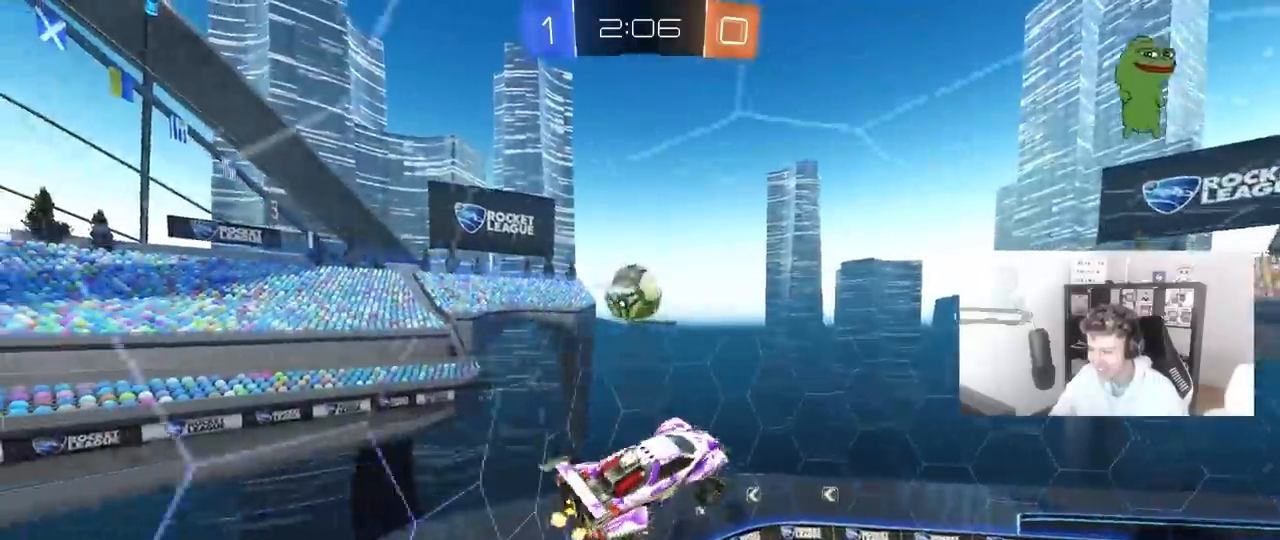
{"keys": ["a", "shift"], "mouse": [], "mouse_move": "still", "events": [[83, "a", "down"], [83, "d", "up"], [83, "mouse_left", "down"], [83, "shift", "down"], [183, "s", "down"], [283, "mouse_left", "up"], [417, "s", "up"]]}
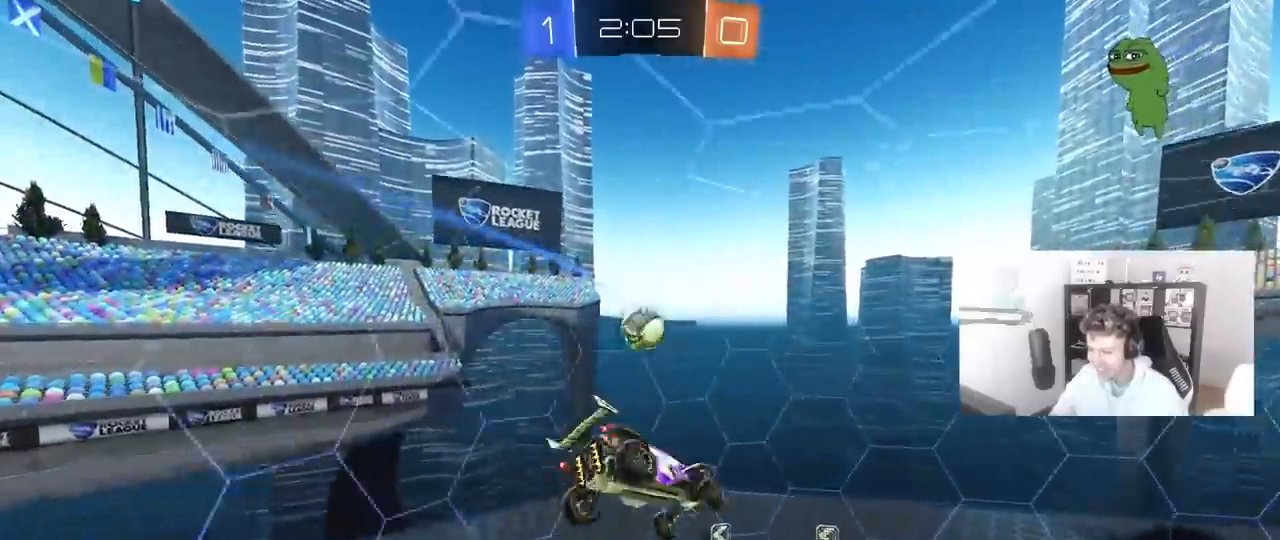
{"keys": ["a", "s", "shift"], "mouse": [], "mouse_move": "still", "events": [[50, "w", "down"], [200, "w", "up"], [333, "s", "down"]]}
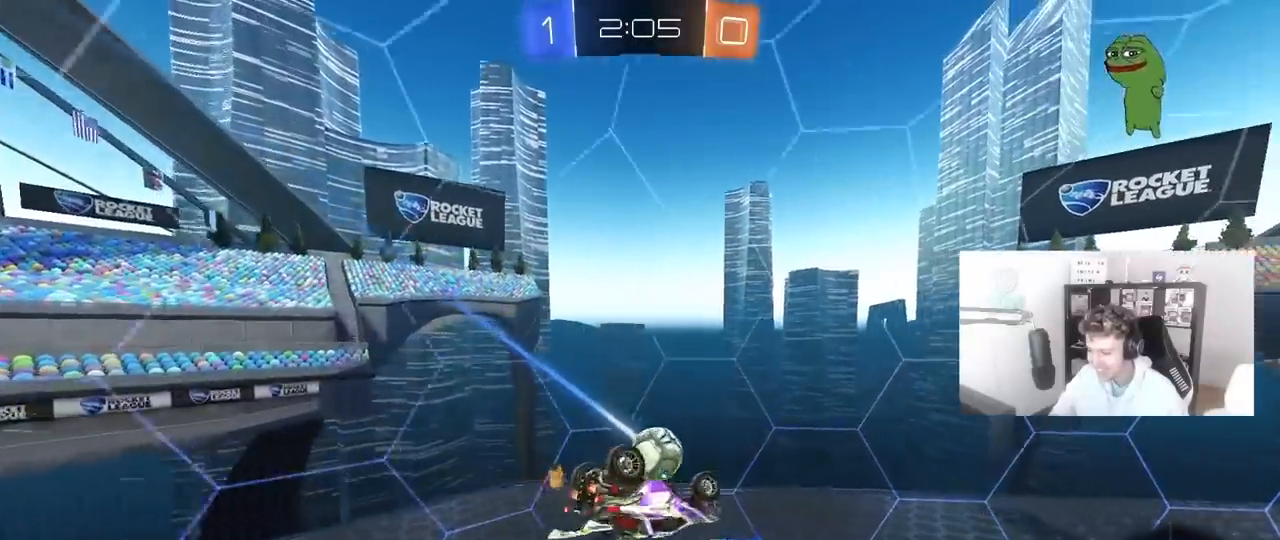
{"keys": ["a", "w"], "mouse": [], "mouse_move": "still", "events": [[33, "a", "up"], [33, "d", "down"], [33, "shift", "up"], [217, "s", "up"], [250, "d", "up"], [450, "a", "down"], [500, "w", "down"]]}
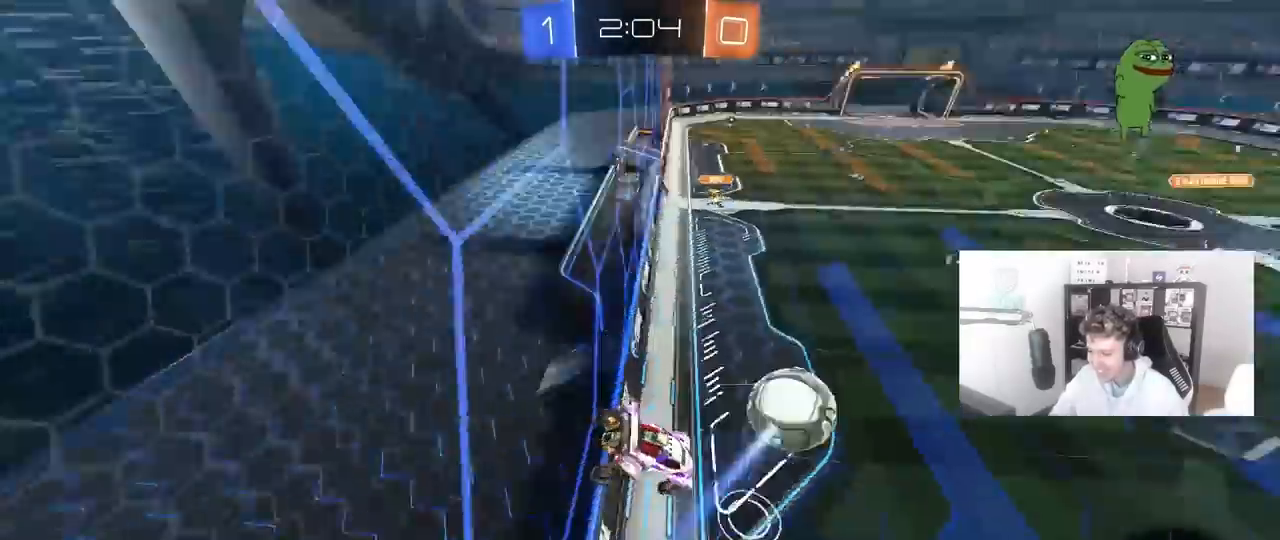
{"keys": ["d", "w"], "mouse": ["left"], "mouse_move": "still", "events": [[83, "a", "up"], [317, "a", "down"], [467, "mouse_left", "down"], [500, "a", "up"], [500, "d", "down"]]}
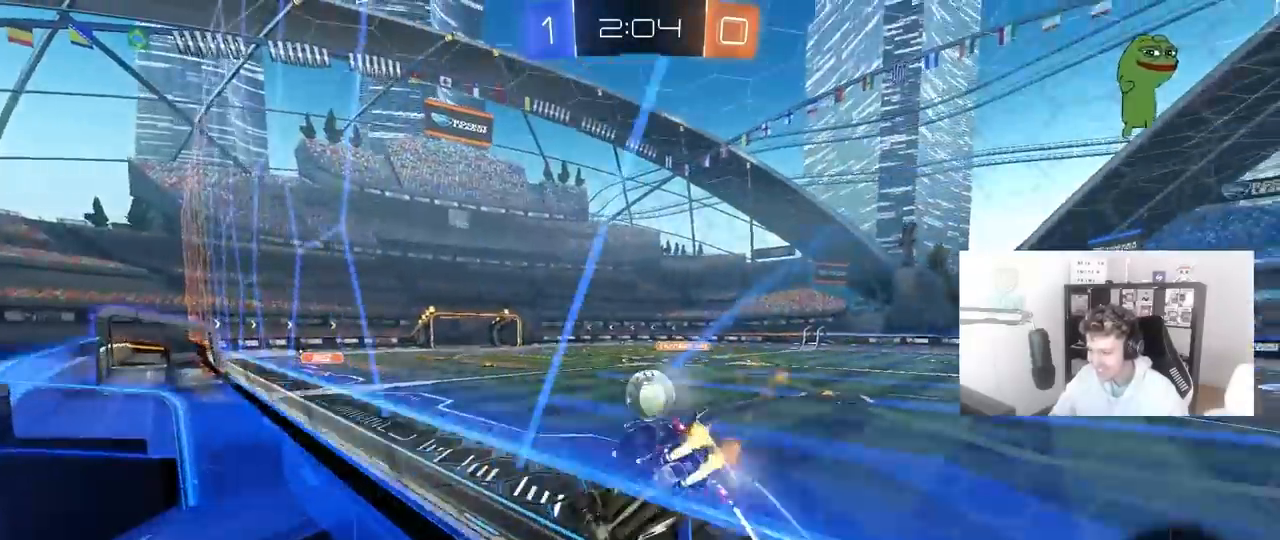
{"keys": ["d"], "mouse": ["left", "right"], "mouse_move": "down-left", "events": [[200, "d", "up"], [433, "d", "down"], [433, "w", "up"], [483, "mouse_right", "down"]]}
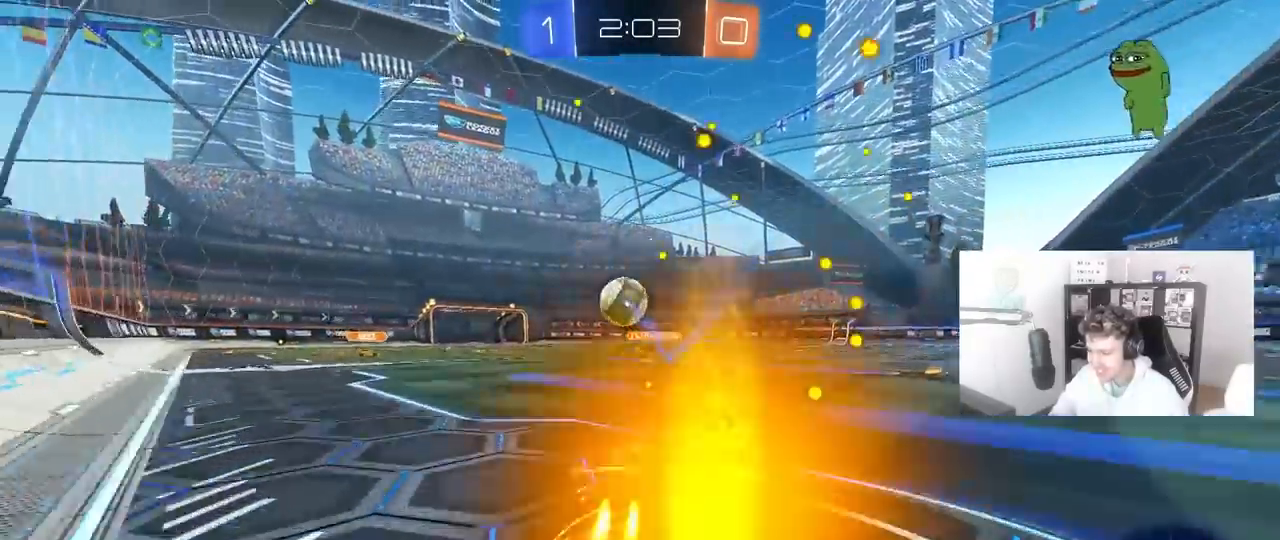
{"keys": [], "mouse": [], "mouse_move": "still", "events": [[33, "d", "up"], [33, "s", "down"], [67, "a", "down"], [67, "shift", "down"], [117, "mouse_left", "up"], [167, "a", "up"], [167, "shift", "up"], [217, "s", "up"], [250, "d", "down"], [250, "mouse_right", "up"], [350, "mouse_left", "down"], [400, "d", "up"], [400, "shift", "down"], [450, "shift", "up"], [500, "mouse_left", "up"]]}
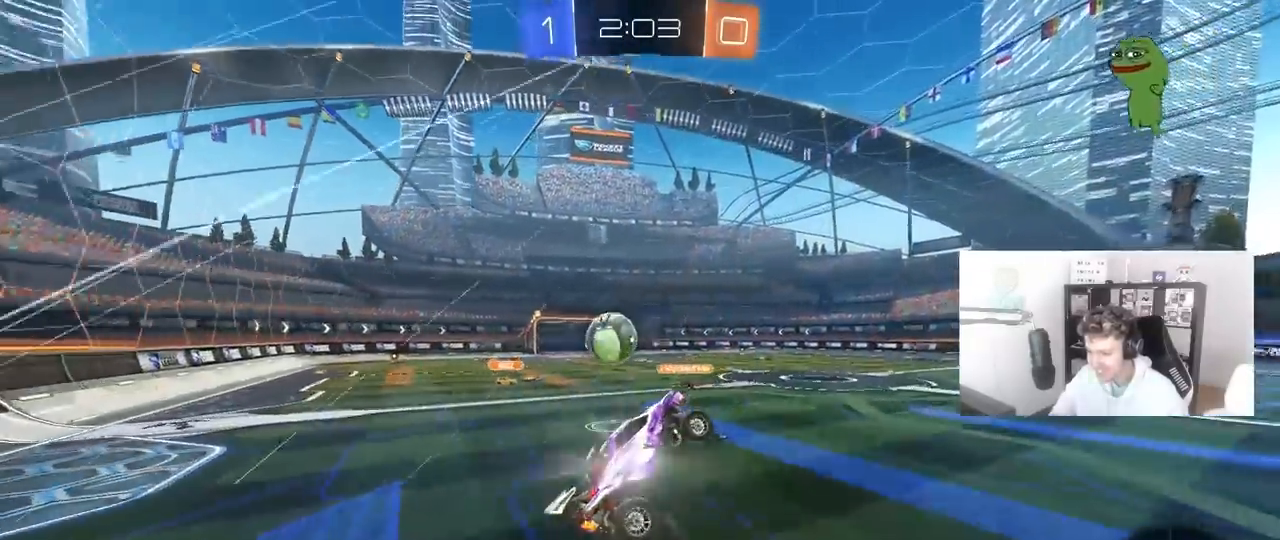
{"keys": [], "mouse": [], "mouse_move": "still", "events": [[50, "a", "down"], [50, "s", "down"], [50, "shift", "down"], [183, "s", "up"], [233, "a", "up"], [233, "shift", "up"]]}
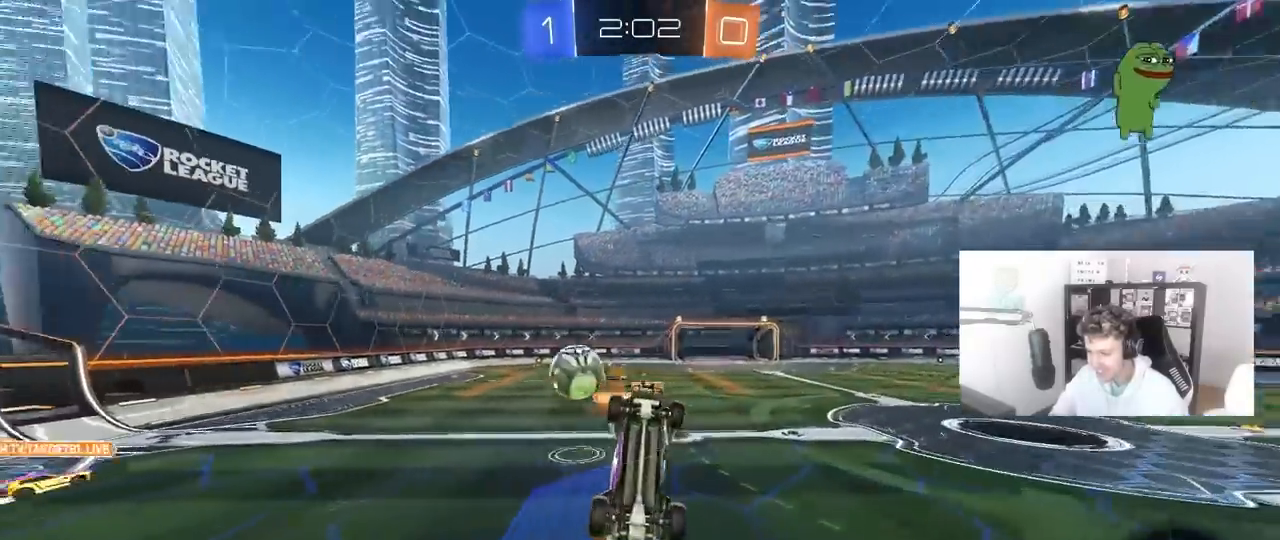
{"keys": ["a", "shift"], "mouse": [], "mouse_move": "still", "events": [[17, "a", "down"], [17, "s", "down"], [17, "shift", "down"], [333, "space", "down"], [433, "s", "up"], [483, "space", "up"]]}